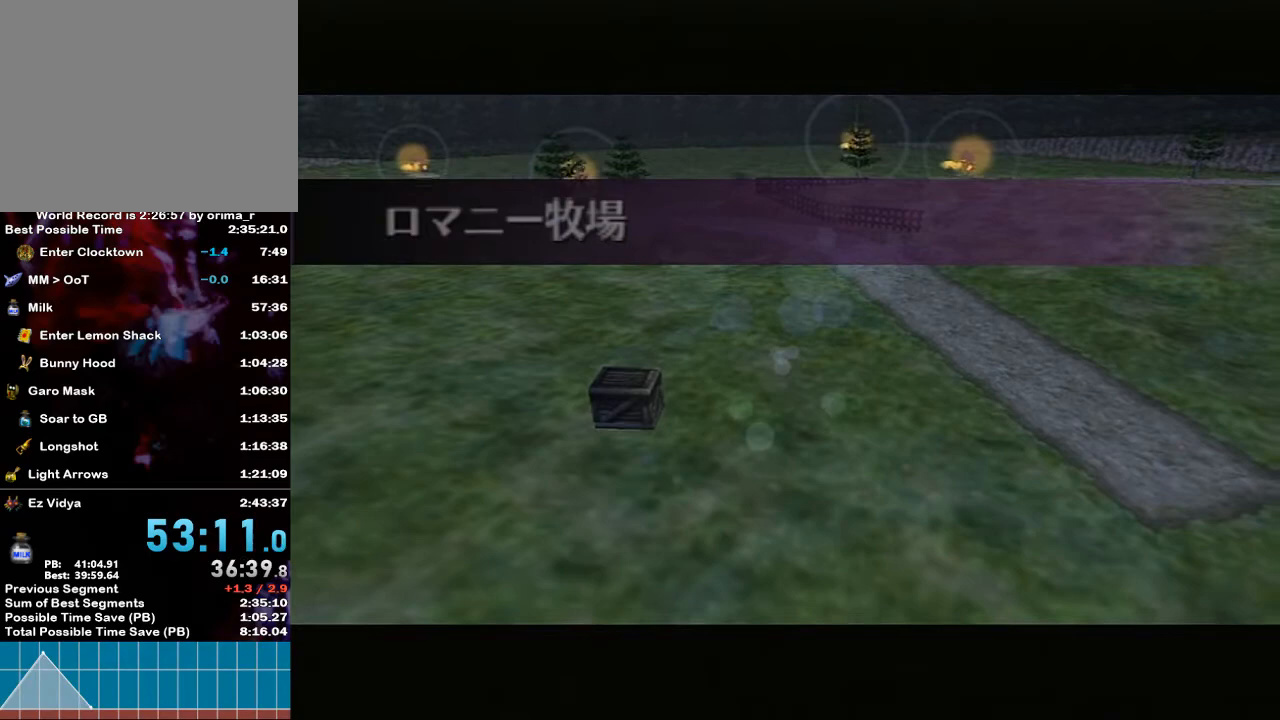
Gameplay with a controller (Nintendo layout); each line is a JSON object with the inputs held at the frame after it. "events" lists button and stick changes between this image and that frame as [ms after this image, input, new state], when the widget could be followed in between. Not read: L3 R3.
{"buttons": [], "left_stick": "up", "right_stick": "center", "events": [[333, "left_stick", "up-right"], [383, "left_stick", "up"]]}
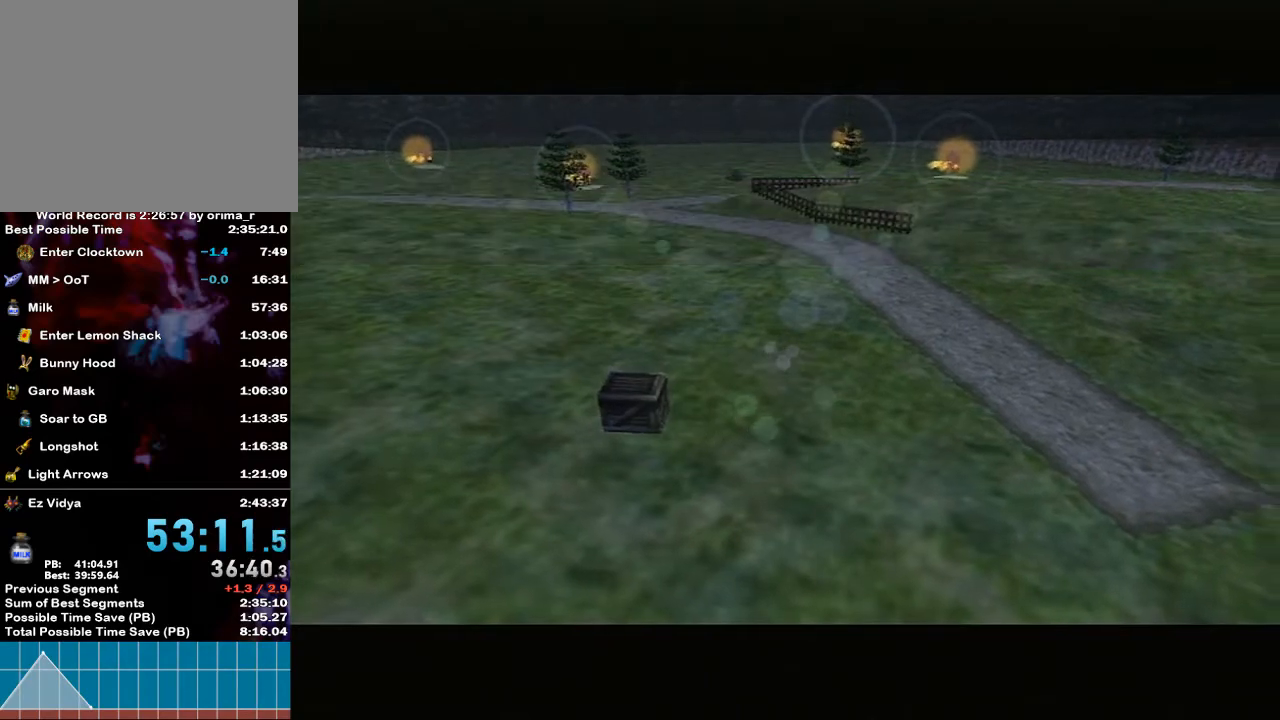
{"buttons": [], "left_stick": "up", "right_stick": "center", "events": []}
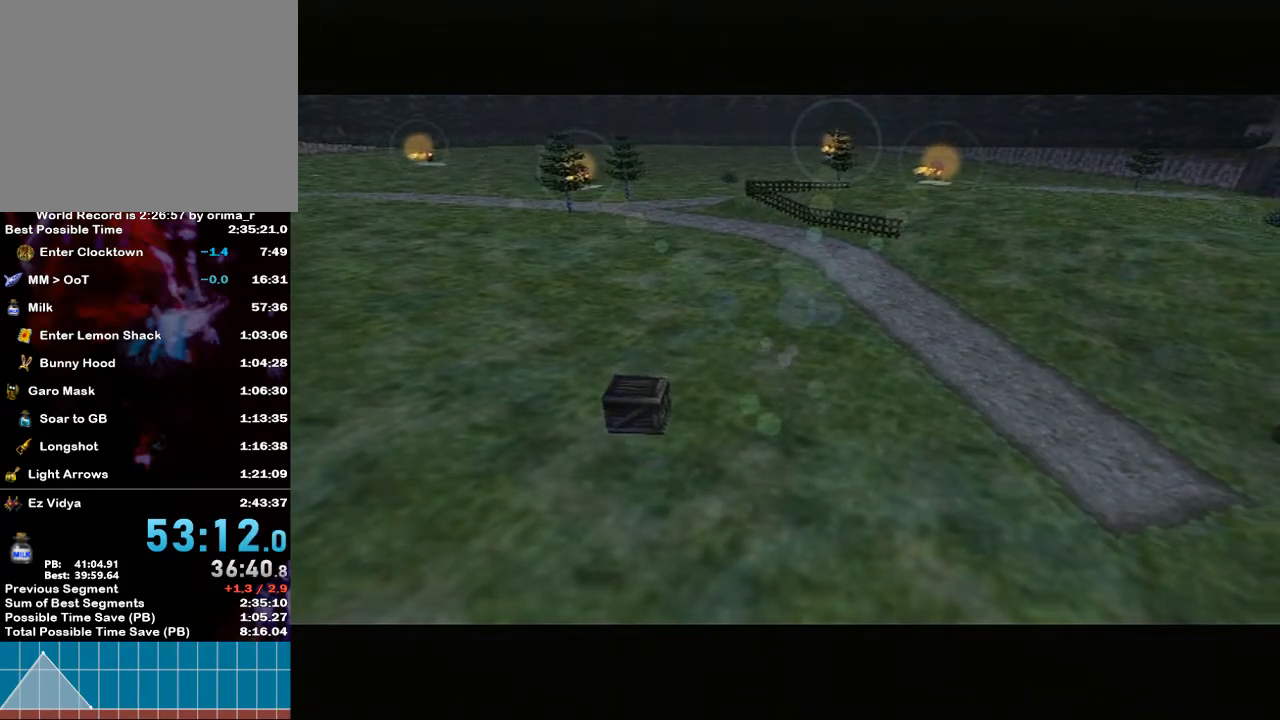
{"buttons": [], "left_stick": "up", "right_stick": "center", "events": []}
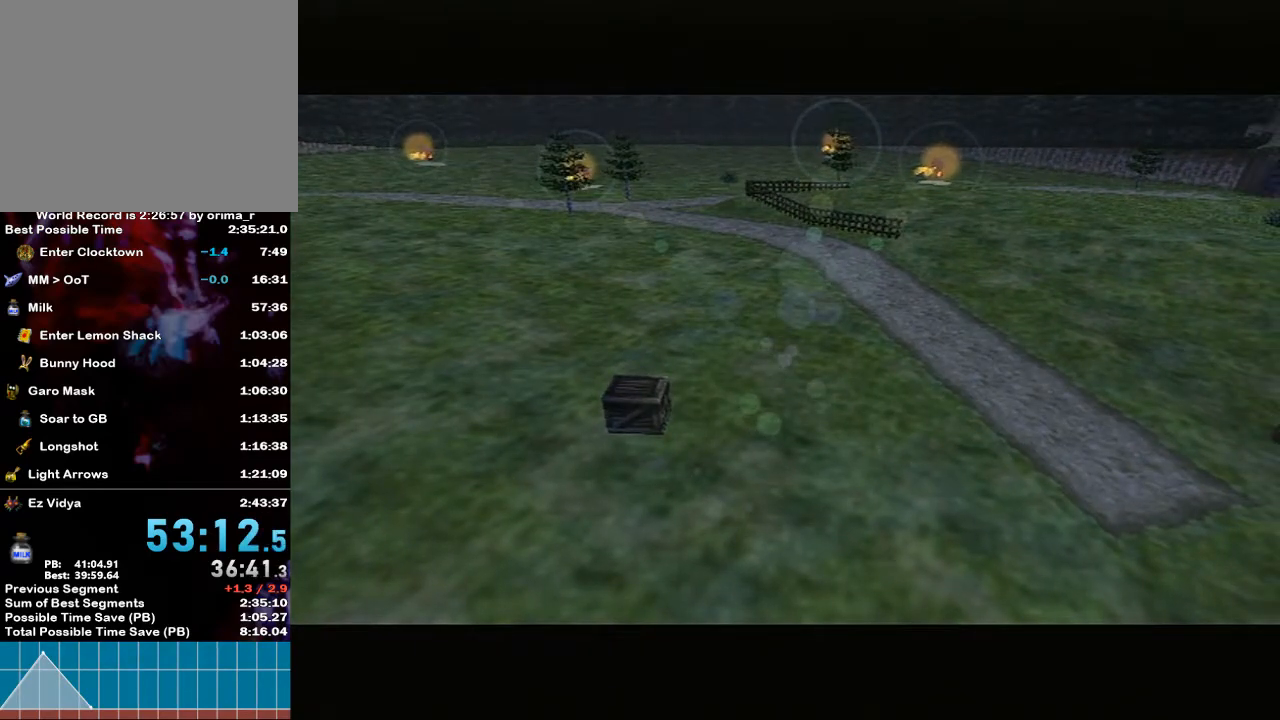
{"buttons": [], "left_stick": "up", "right_stick": "center", "events": []}
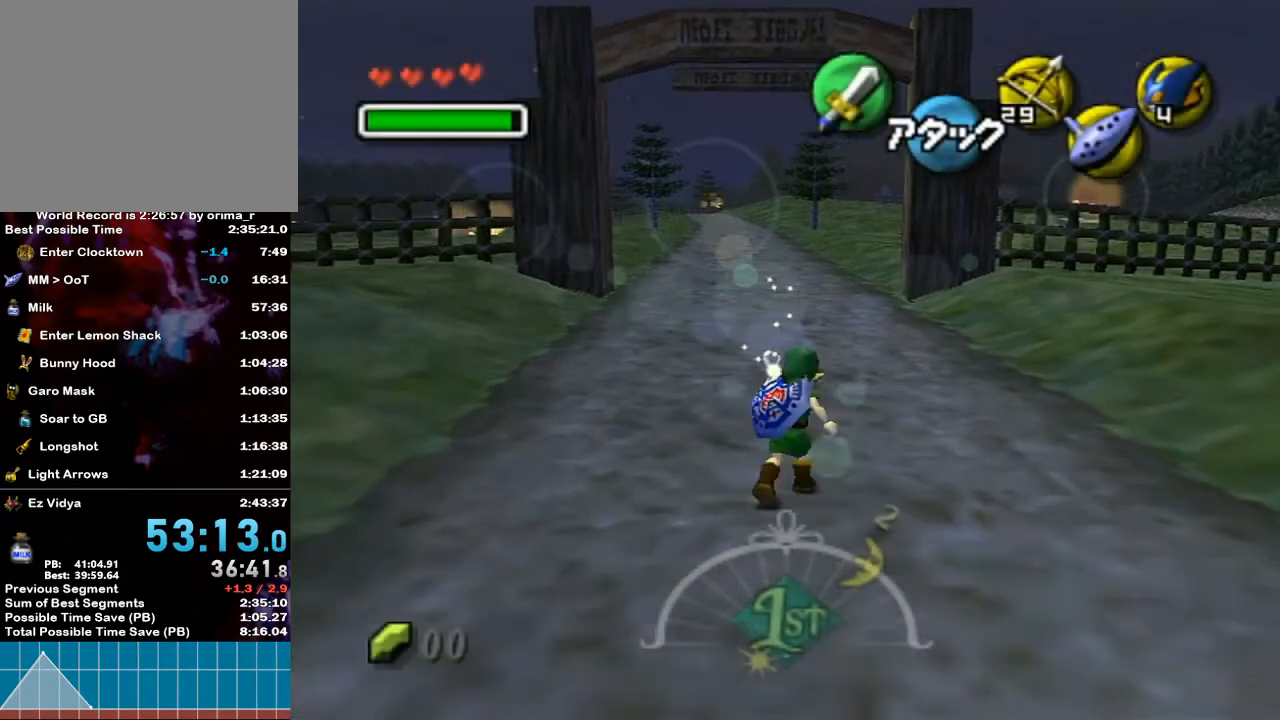
{"buttons": [], "left_stick": "down", "right_stick": "center", "events": [[233, "L1", "down"], [300, "left_stick", "center"], [417, "left_stick", "down"], [467, "L1", "up"]]}
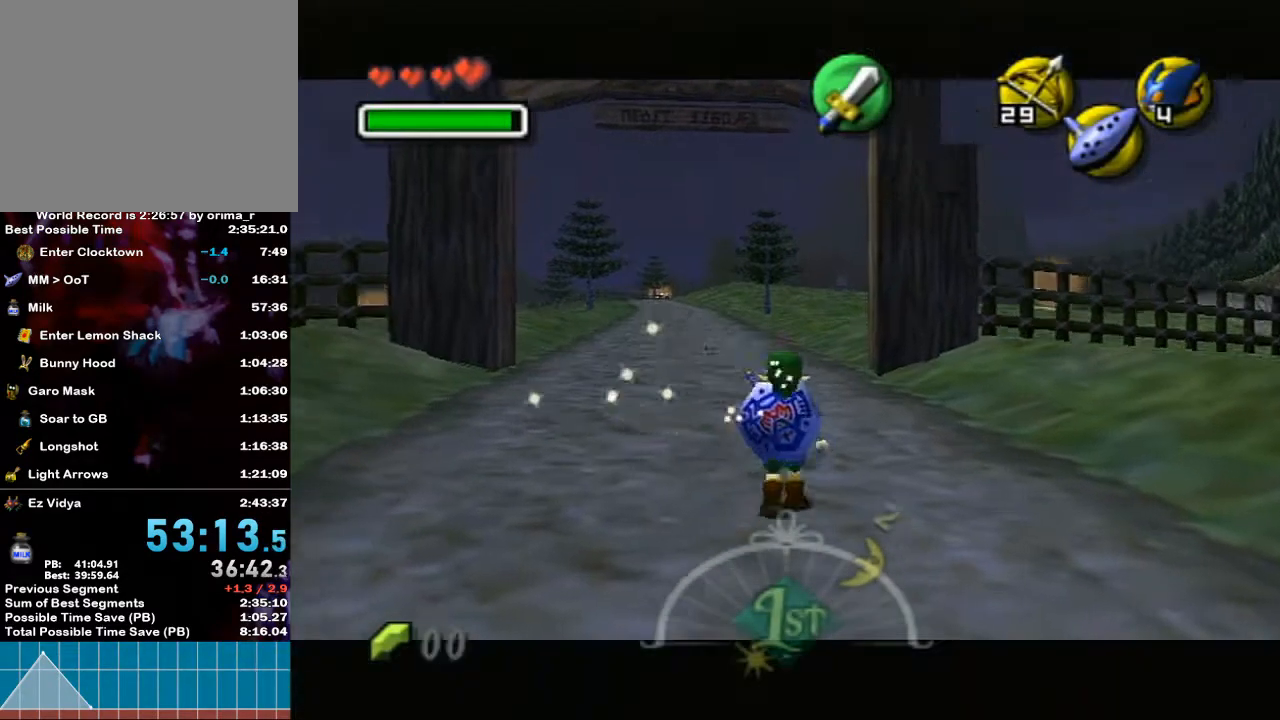
{"buttons": ["L1"], "left_stick": "down", "right_stick": "center", "events": [[50, "L1", "down"], [83, "left_stick", "center"], [167, "left_stick", "down"]]}
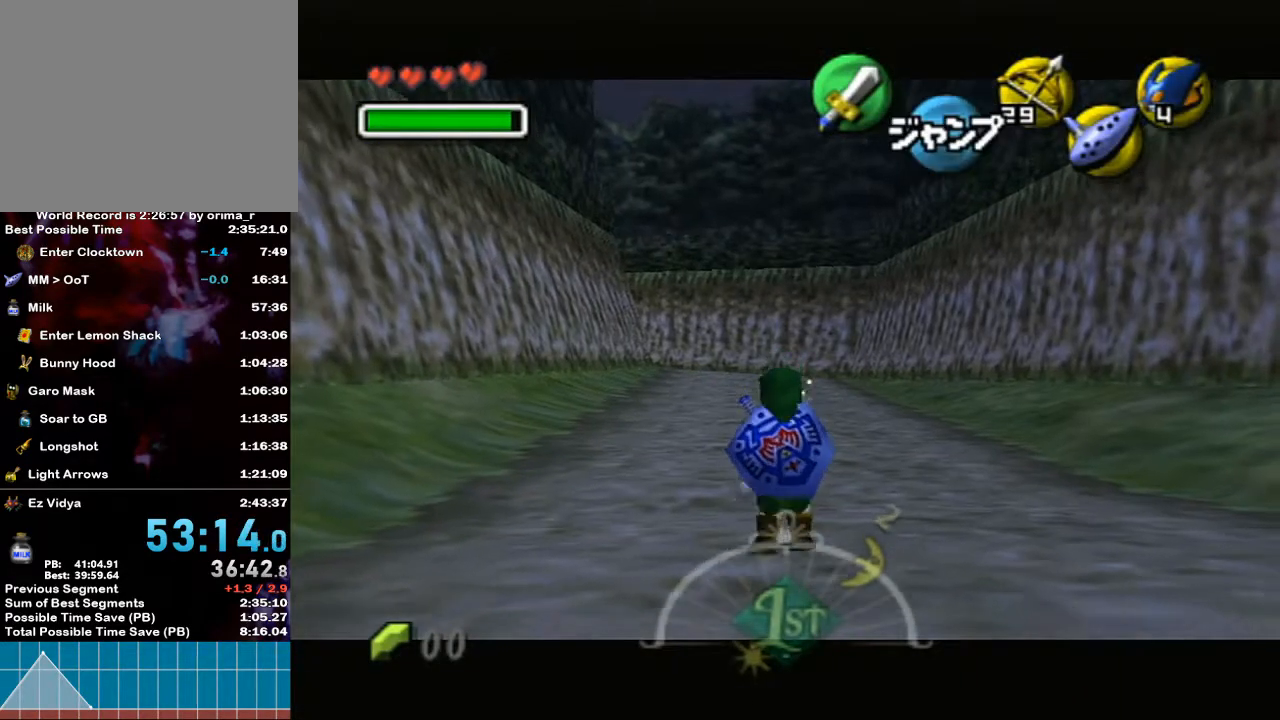
{"buttons": ["X", "L1", "R1"], "left_stick": "down", "right_stick": "center", "events": [[217, "R1", "down"], [217, "X", "down"]]}
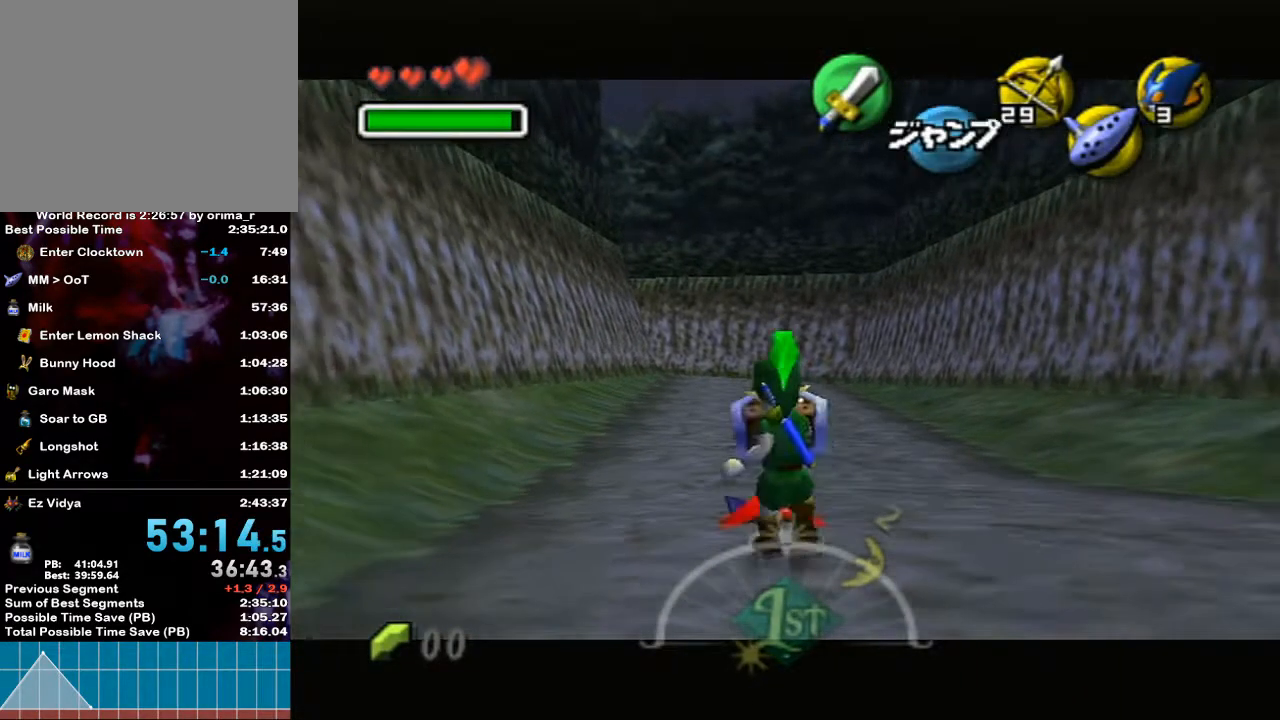
{"buttons": ["X", "L1", "R1"], "left_stick": "down", "right_stick": "center", "events": [[50, "R1", "up"], [50, "X", "up"], [333, "R1", "down"], [333, "X", "down"]]}
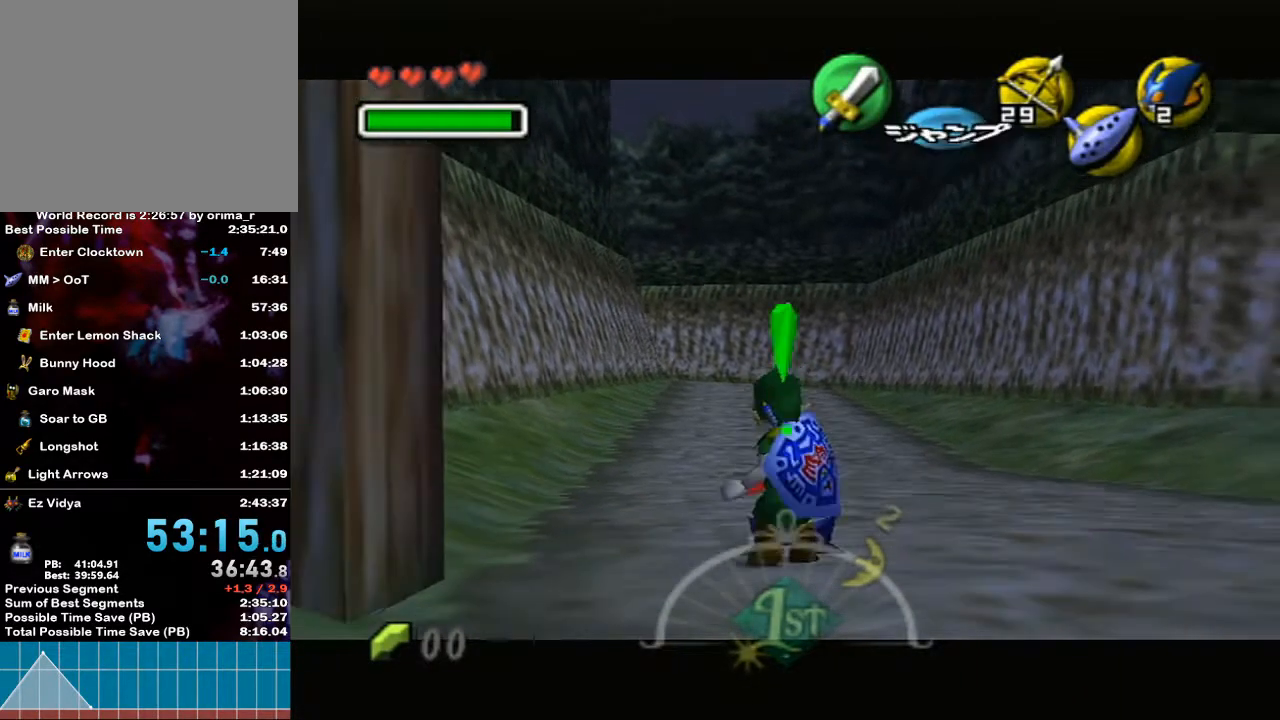
{"buttons": ["X", "L1", "R1"], "left_stick": "down", "right_stick": "center", "events": [[200, "X", "up"], [267, "R1", "up"], [450, "R1", "down"], [450, "X", "down"]]}
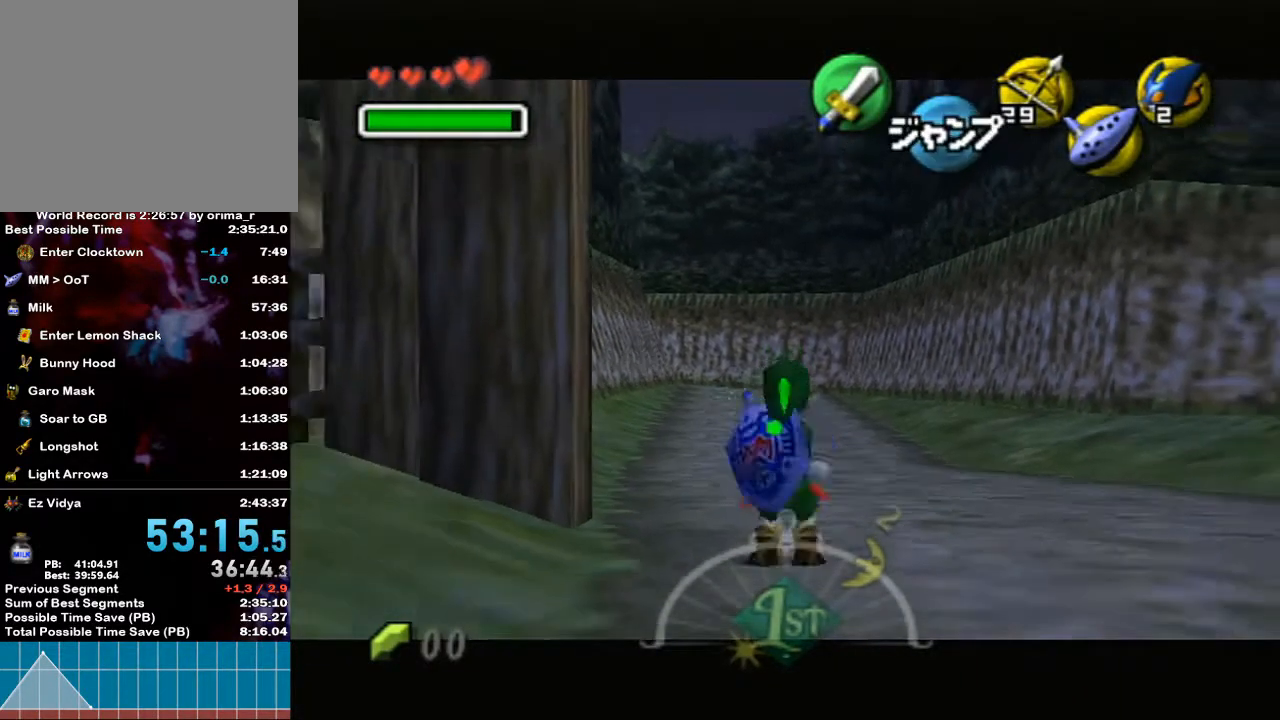
{"buttons": ["L1"], "left_stick": "down", "right_stick": "center", "events": [[300, "X", "up"], [367, "R1", "up"]]}
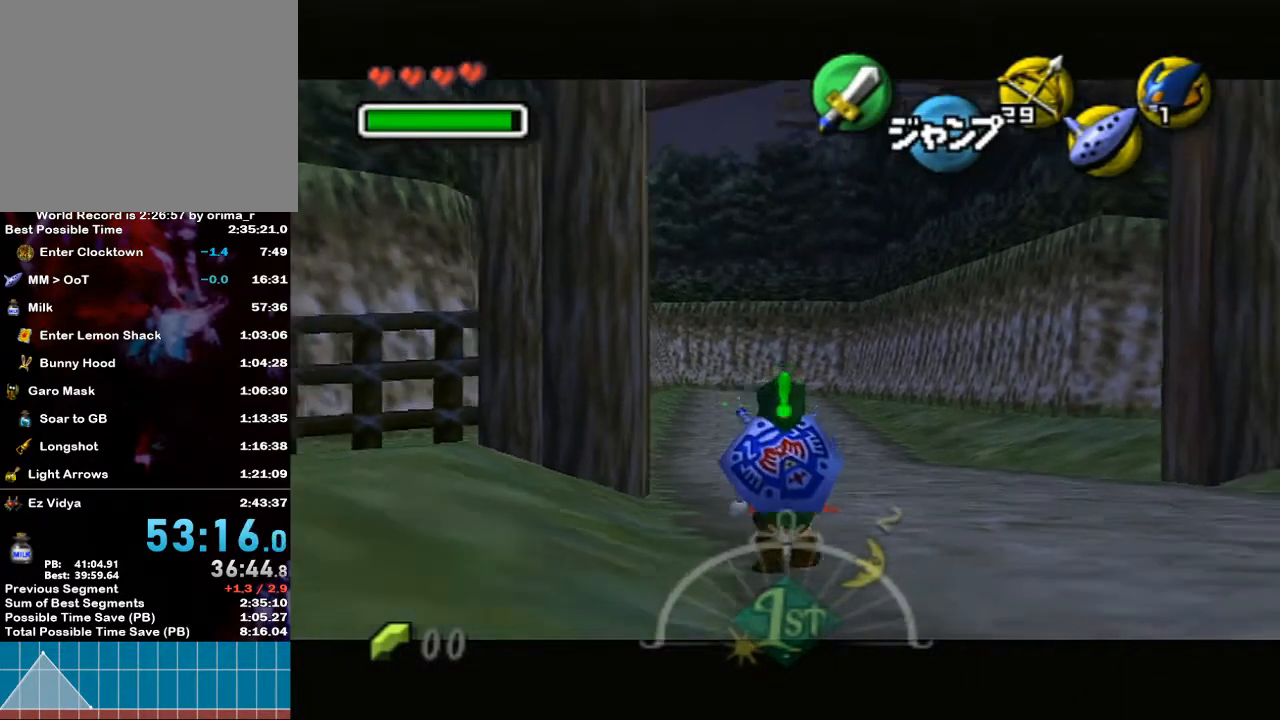
{"buttons": ["L1"], "left_stick": "down", "right_stick": "center", "events": []}
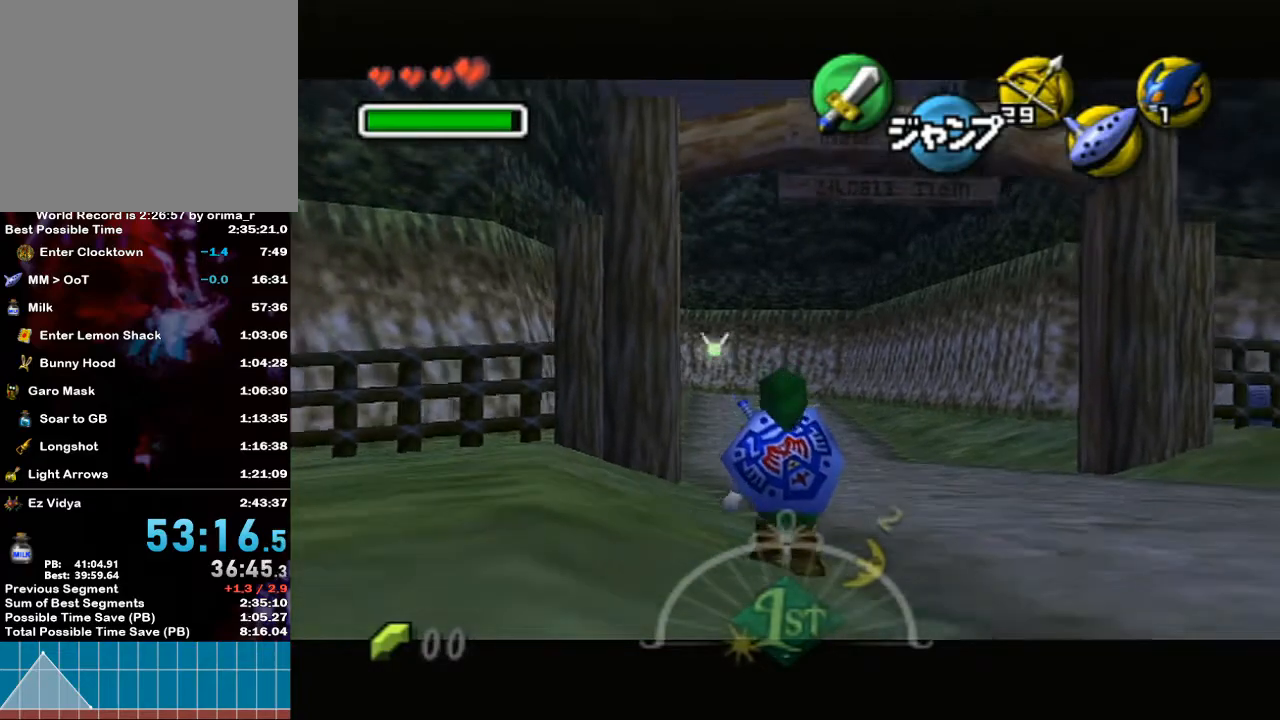
{"buttons": ["L1"], "left_stick": "down", "right_stick": "center", "events": []}
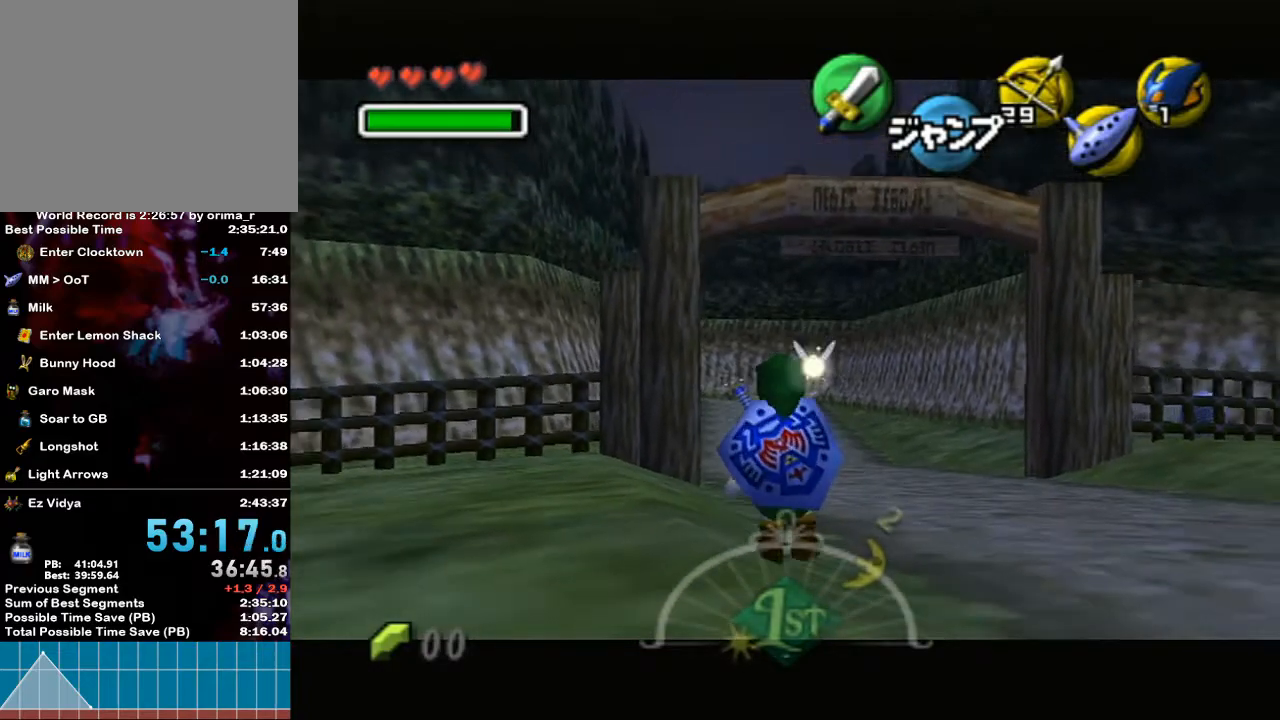
{"buttons": ["L1"], "left_stick": "down", "right_stick": "center", "events": []}
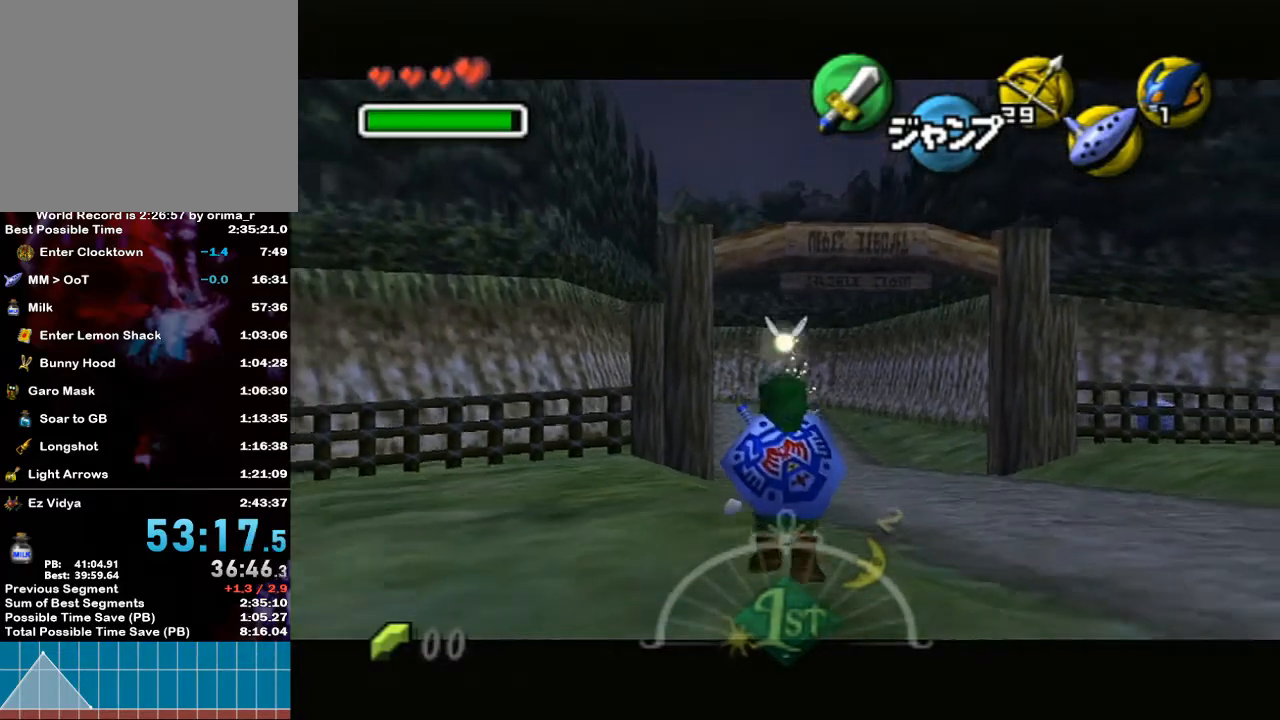
{"buttons": ["L1"], "left_stick": "down", "right_stick": "center", "events": []}
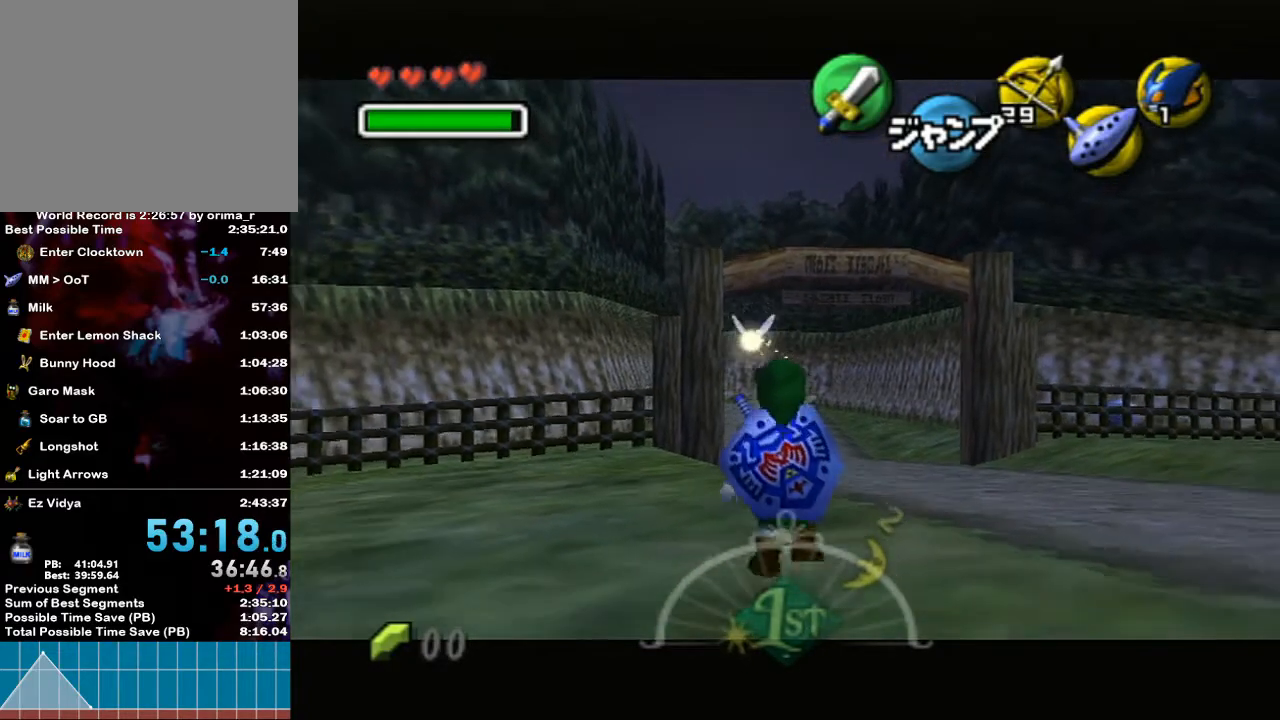
{"buttons": ["L1"], "left_stick": "down", "right_stick": "center", "events": []}
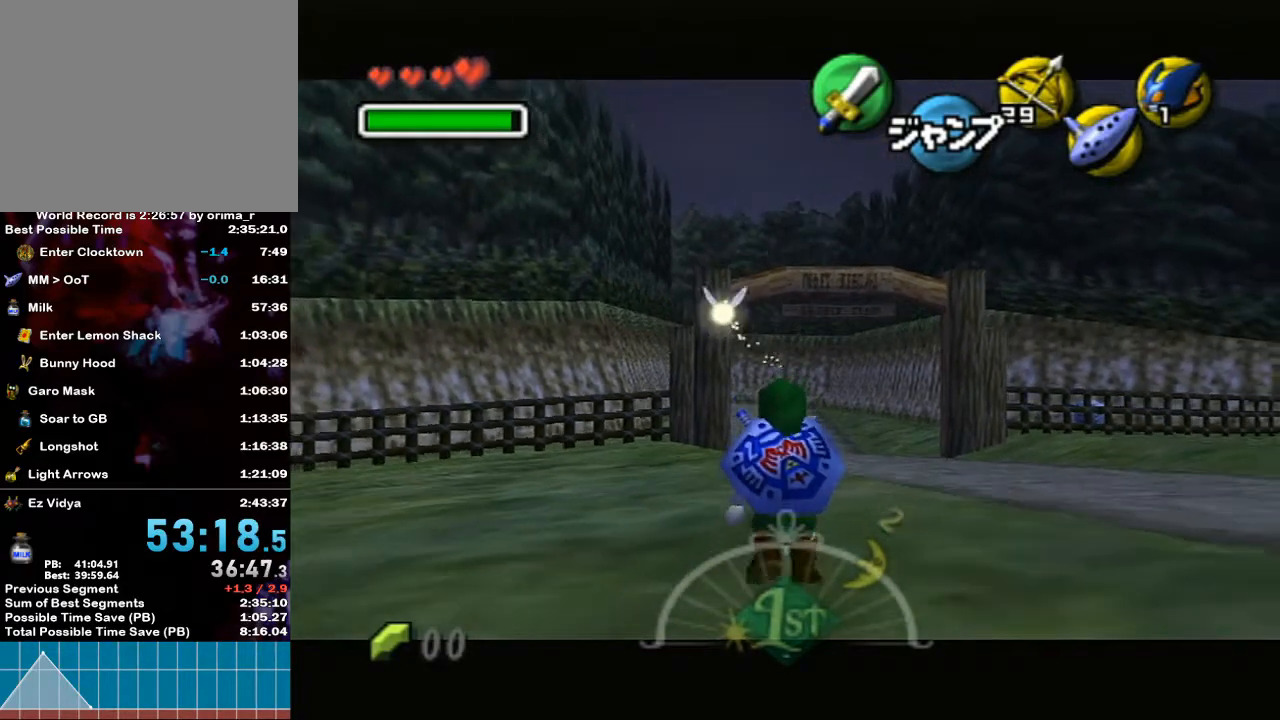
{"buttons": ["L1"], "left_stick": "down", "right_stick": "center", "events": []}
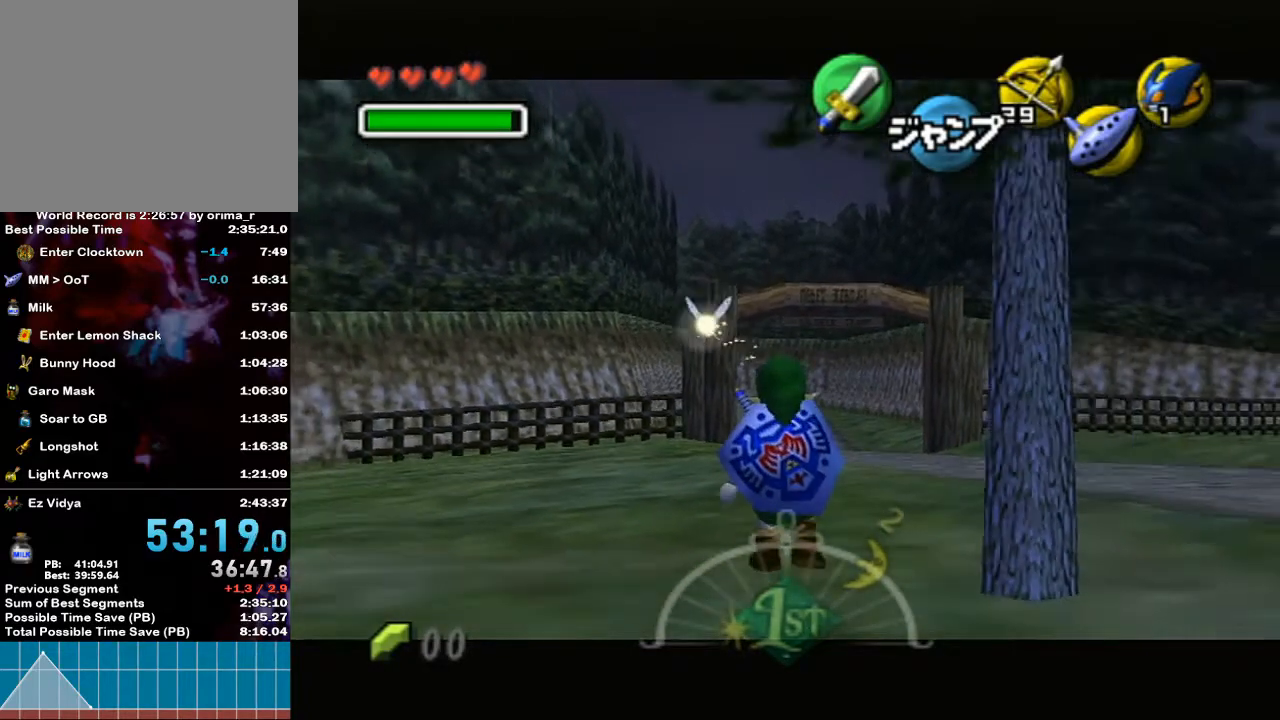
{"buttons": ["L1"], "left_stick": "down", "right_stick": "center", "events": []}
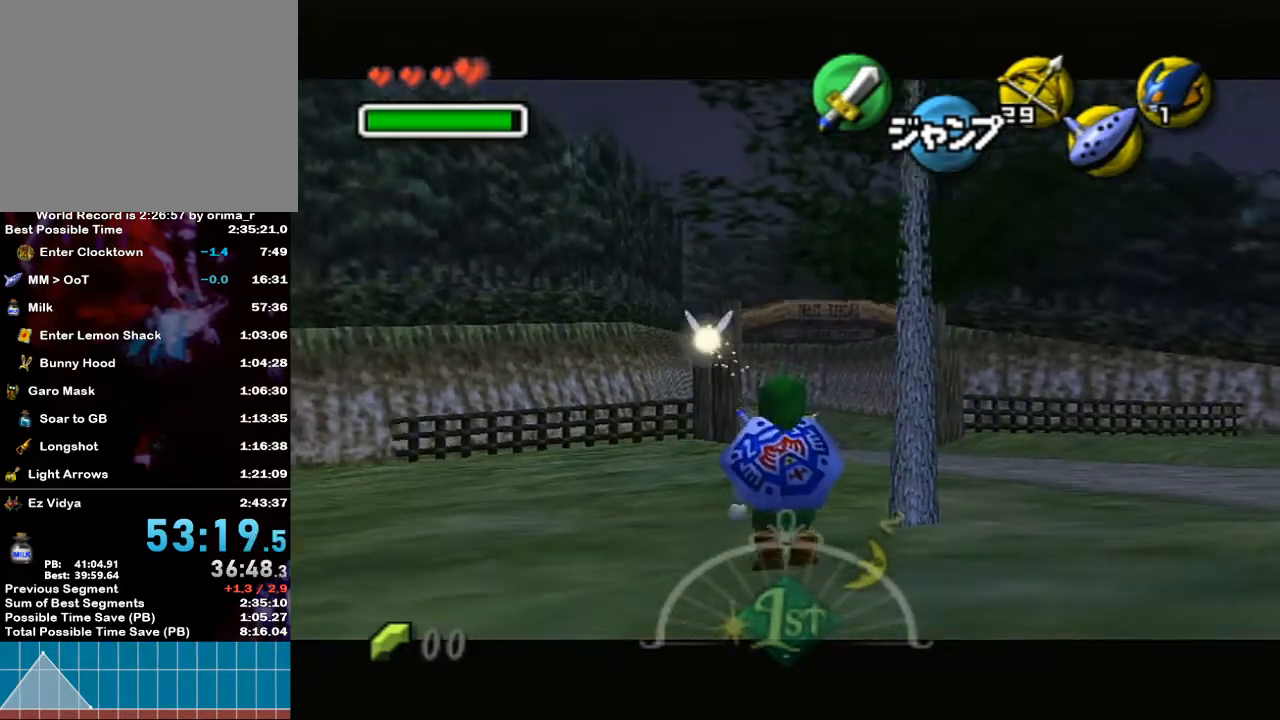
{"buttons": ["L1"], "left_stick": "down", "right_stick": "center", "events": []}
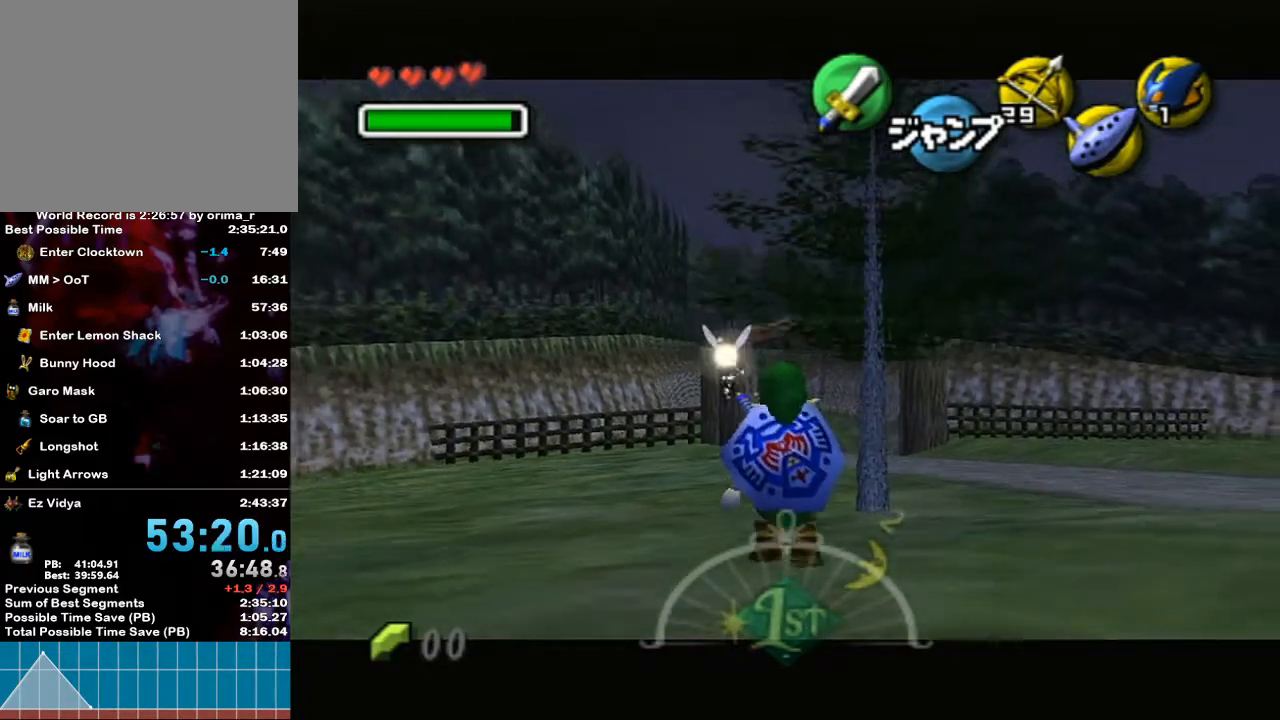
{"buttons": ["L1"], "left_stick": "down", "right_stick": "center", "events": []}
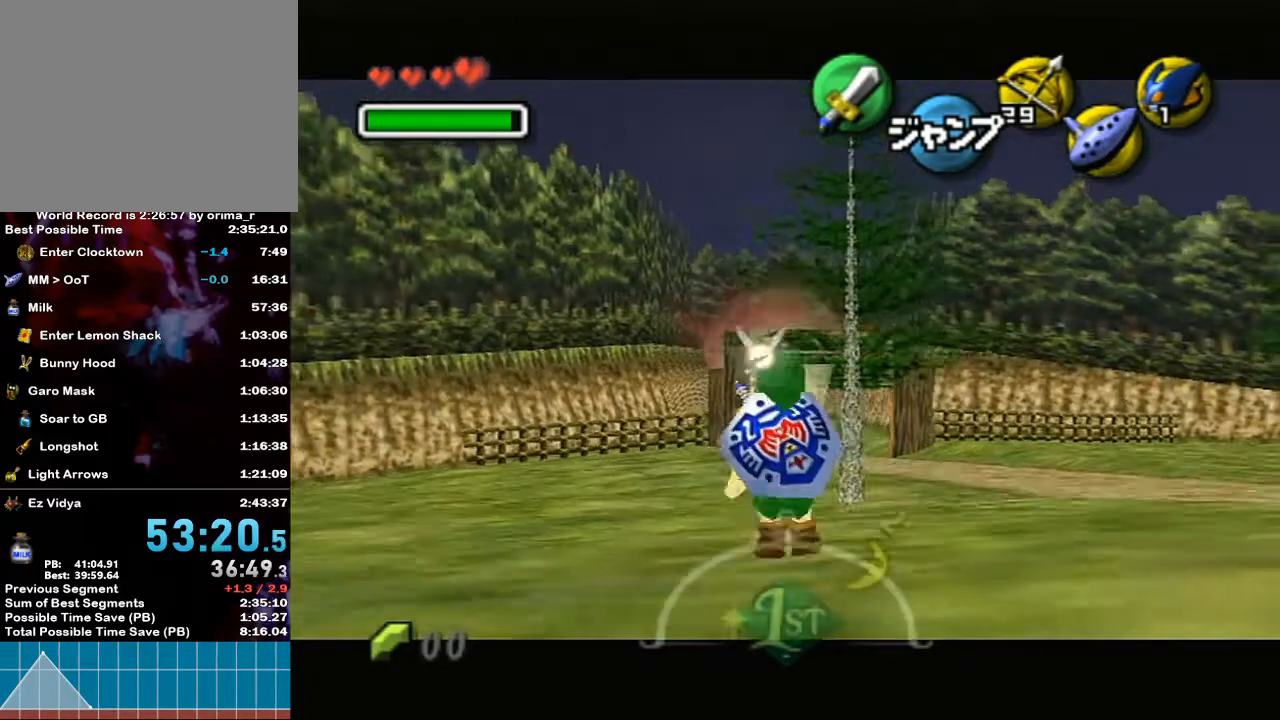
{"buttons": ["X", "L1", "R1"], "left_stick": "down", "right_stick": "center", "events": [[267, "R1", "down"], [267, "X", "down"]]}
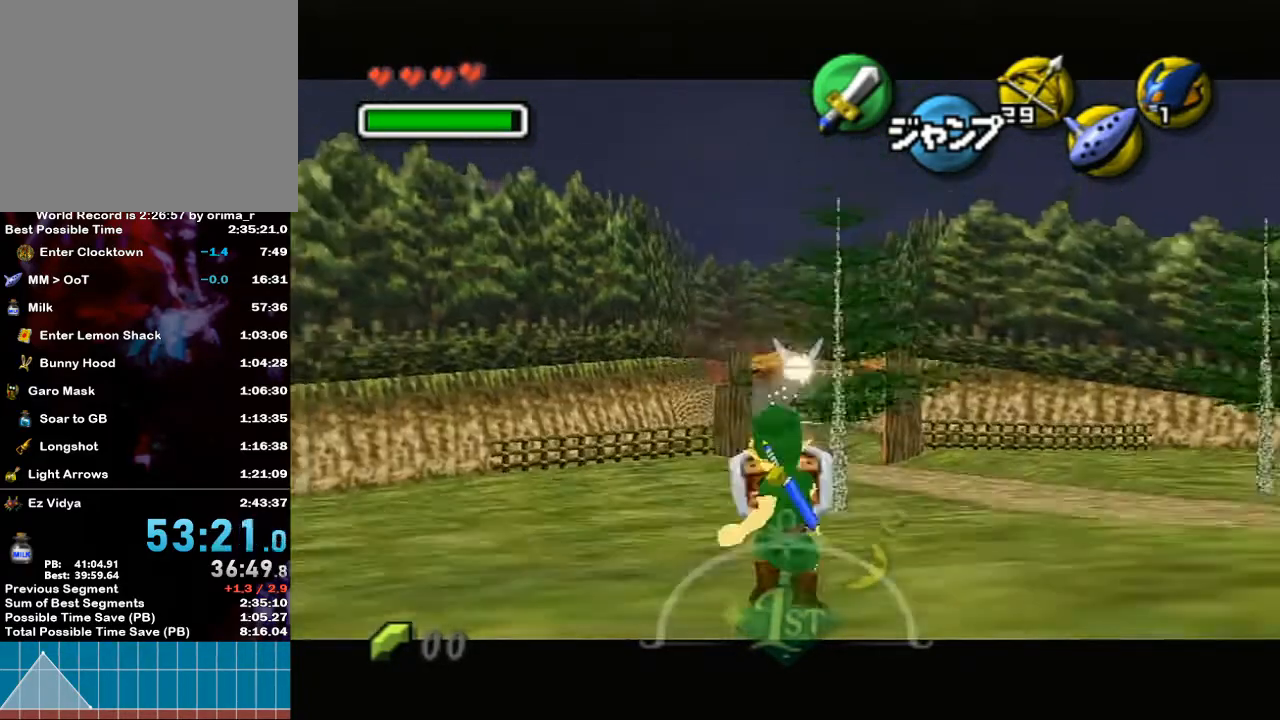
{"buttons": ["L1"], "left_stick": "down", "right_stick": "center", "events": [[50, "X", "up"], [133, "R1", "up"]]}
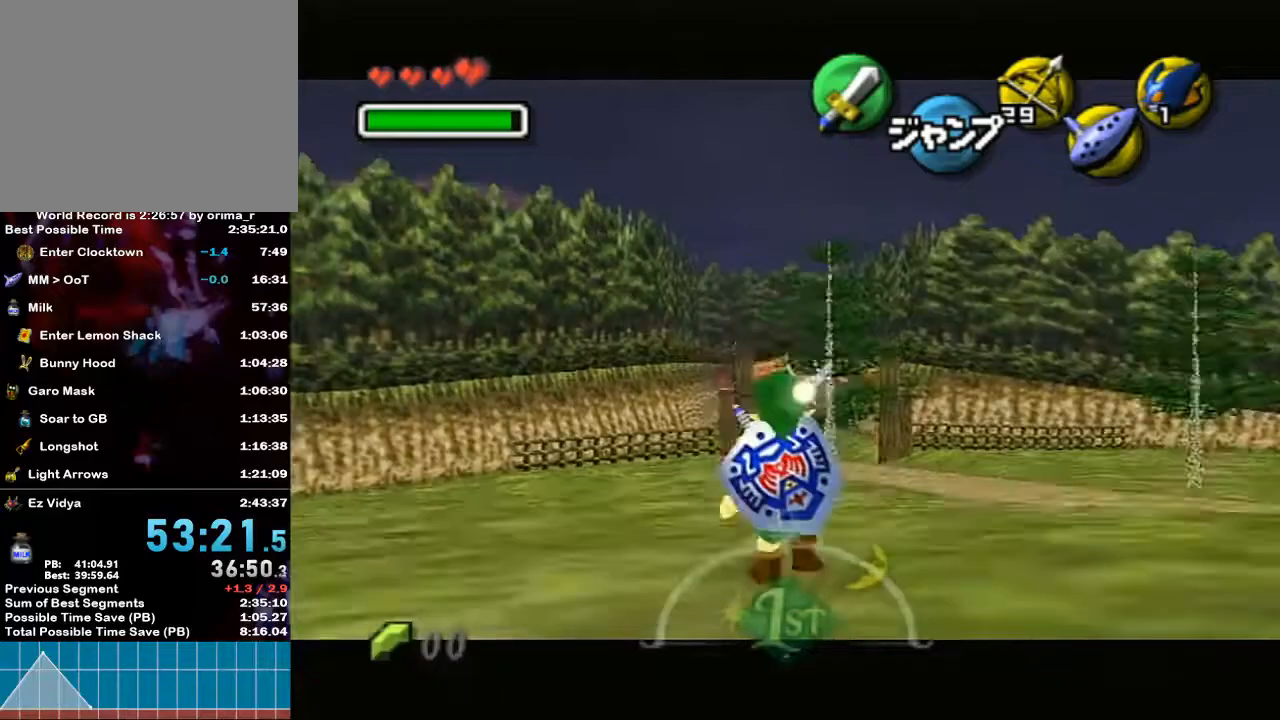
{"buttons": ["L1", "R1"], "left_stick": "down", "right_stick": "center", "events": [[133, "R1", "down"], [133, "X", "down"], [483, "X", "up"]]}
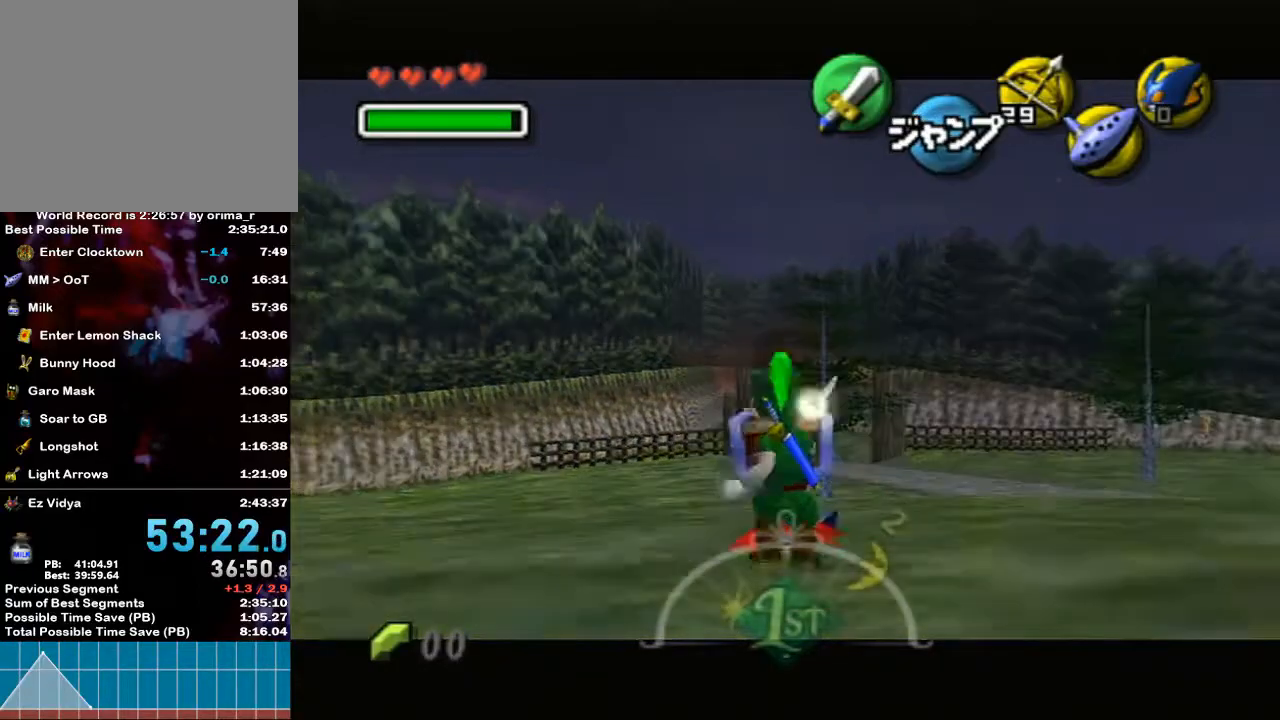
{"buttons": ["L1"], "left_stick": "down", "right_stick": "center", "events": [[83, "R1", "up"]]}
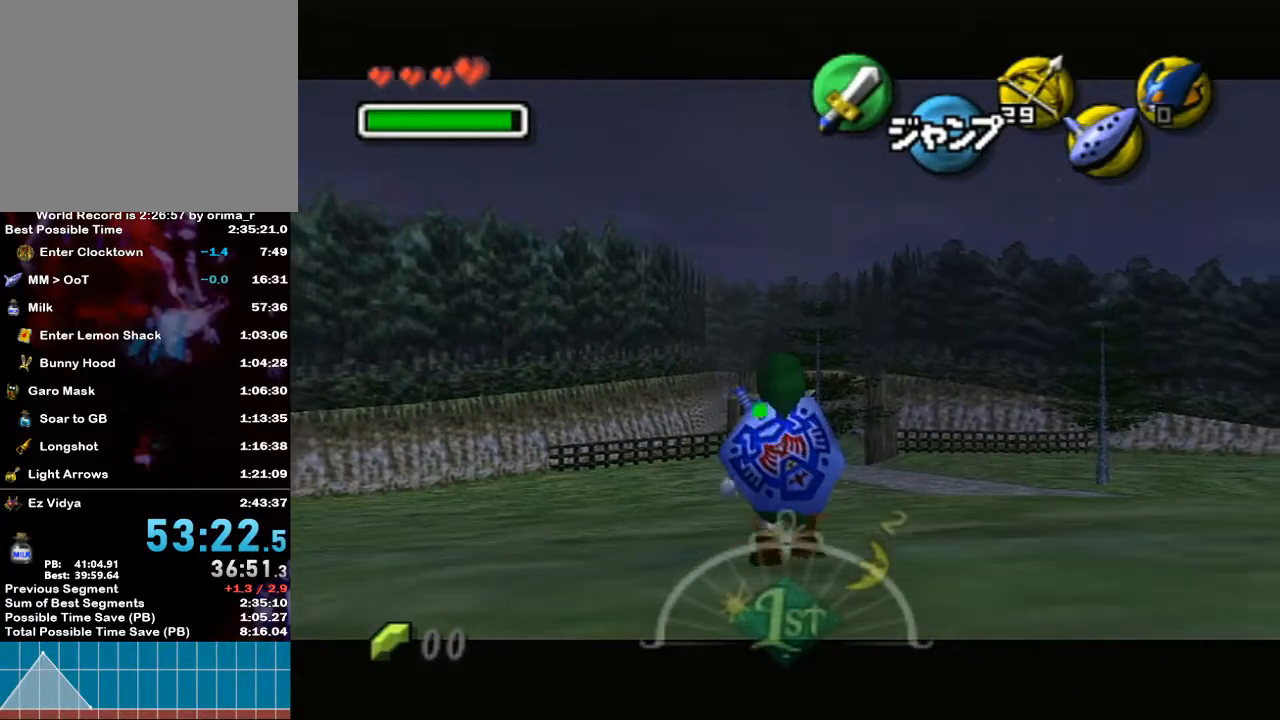
{"buttons": ["L1"], "left_stick": "down", "right_stick": "center", "events": []}
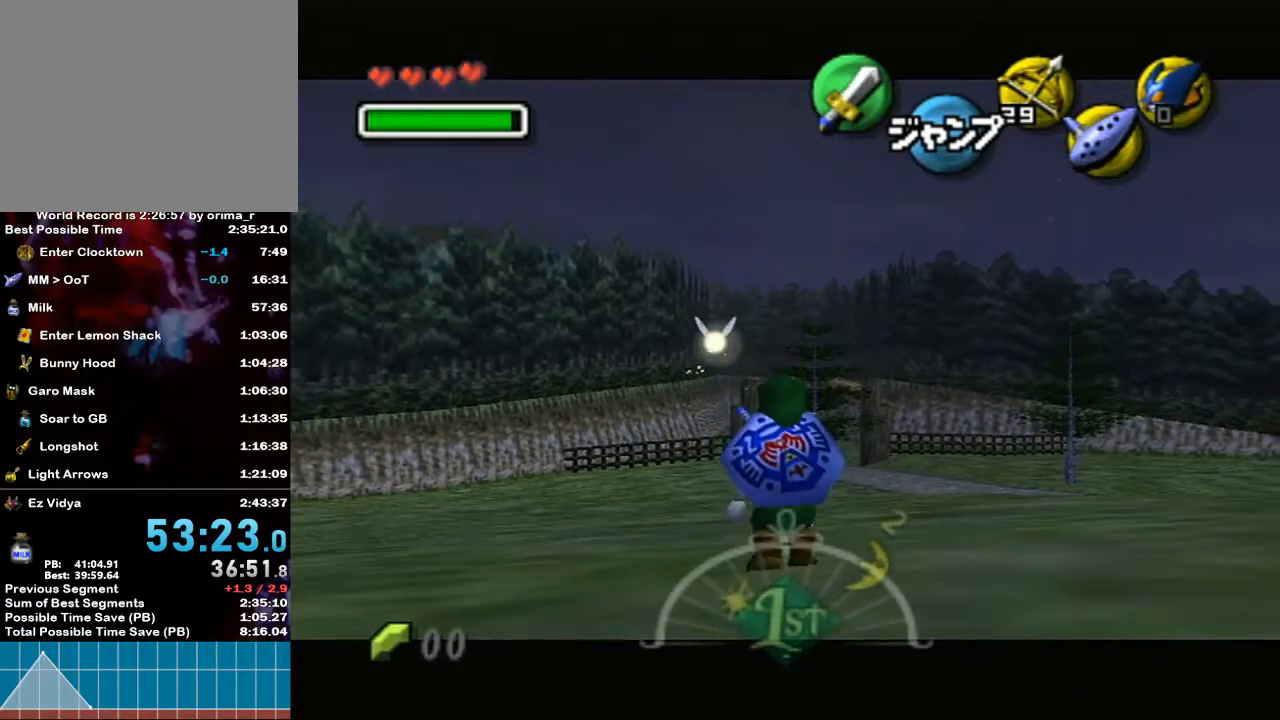
{"buttons": ["L1"], "left_stick": "down", "right_stick": "center", "events": []}
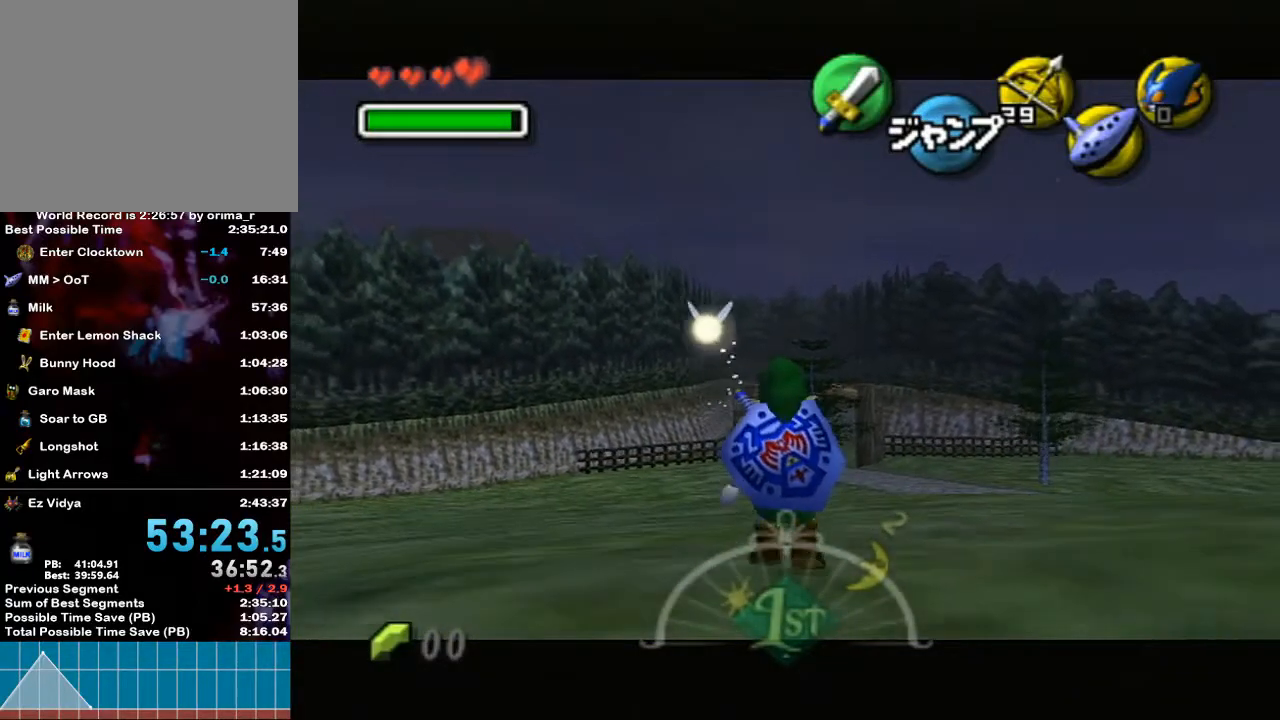
{"buttons": ["A", "L1"], "left_stick": "down", "right_stick": "center", "events": [[167, "L1", "up"], [367, "A", "down"], [383, "L1", "down"]]}
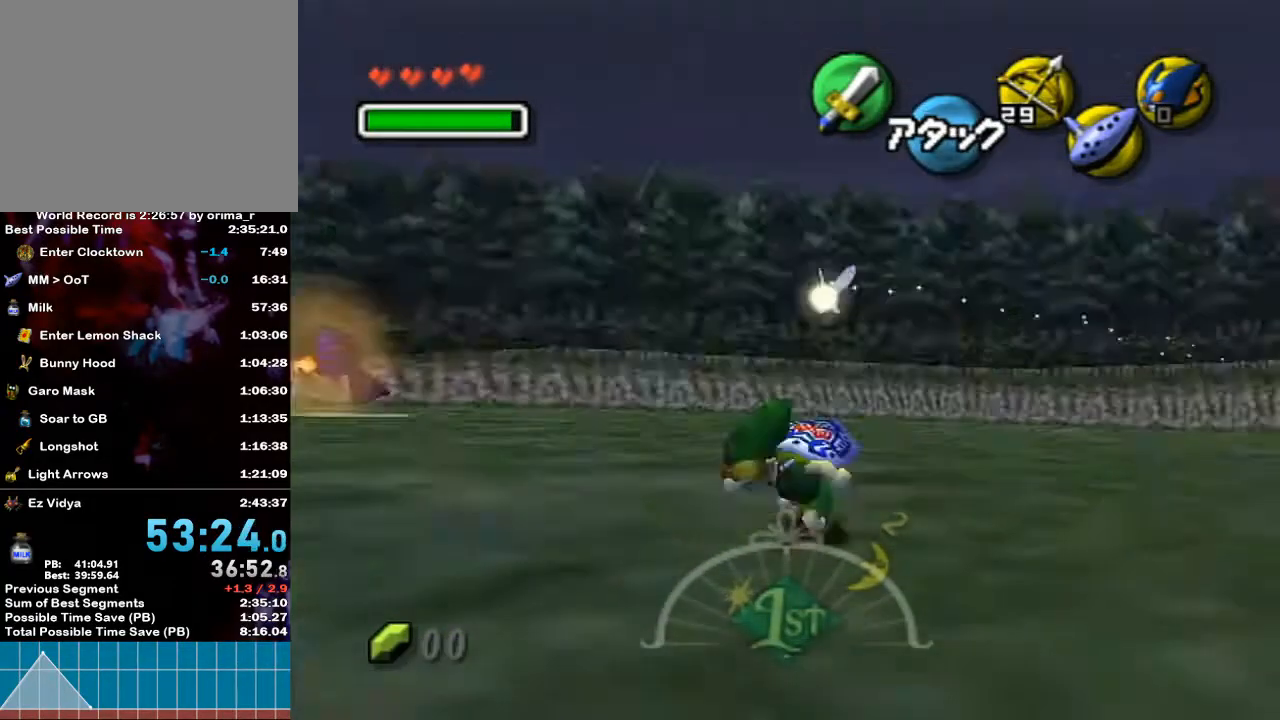
{"buttons": [], "left_stick": "up", "right_stick": "center", "events": [[83, "left_stick", "left"], [133, "left_stick", "up"], [200, "L1", "up"], [233, "A", "up"]]}
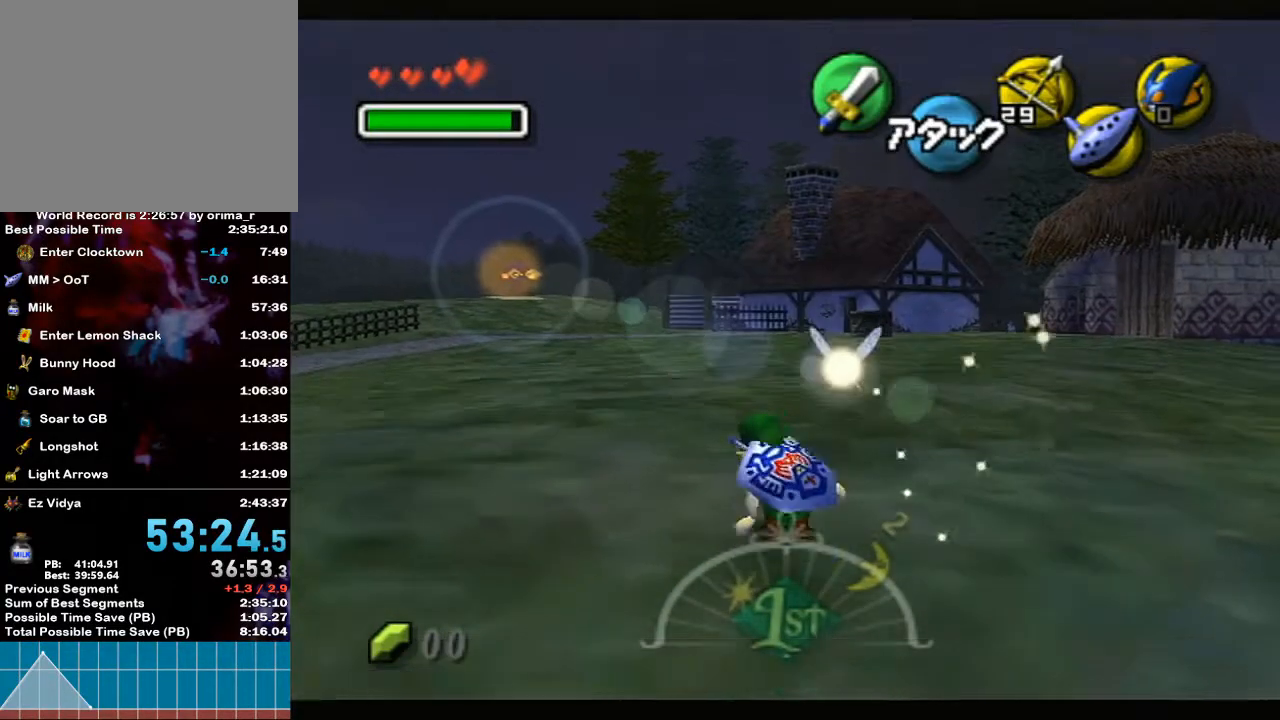
{"buttons": [], "left_stick": "up-left", "right_stick": "center", "events": [[83, "left_stick", "up-left"], [367, "A", "down"], [500, "A", "up"]]}
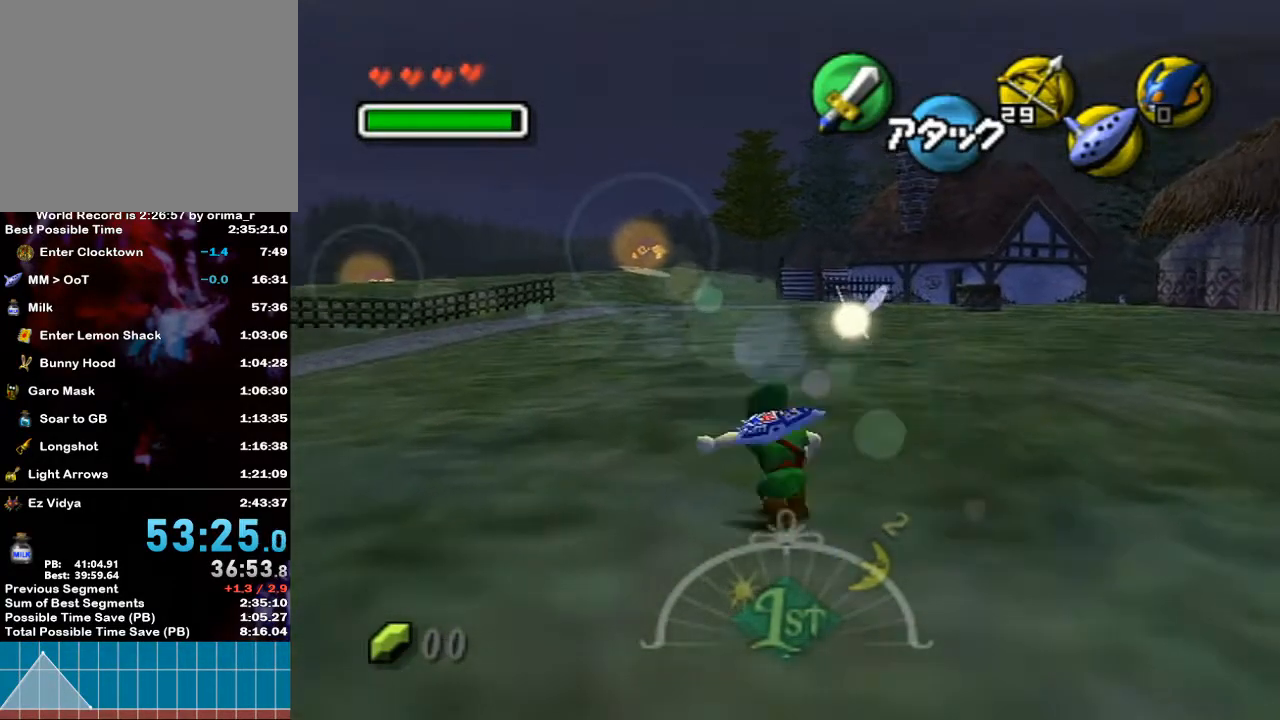
{"buttons": [], "left_stick": "up", "right_stick": "center", "events": [[167, "left_stick", "up"]]}
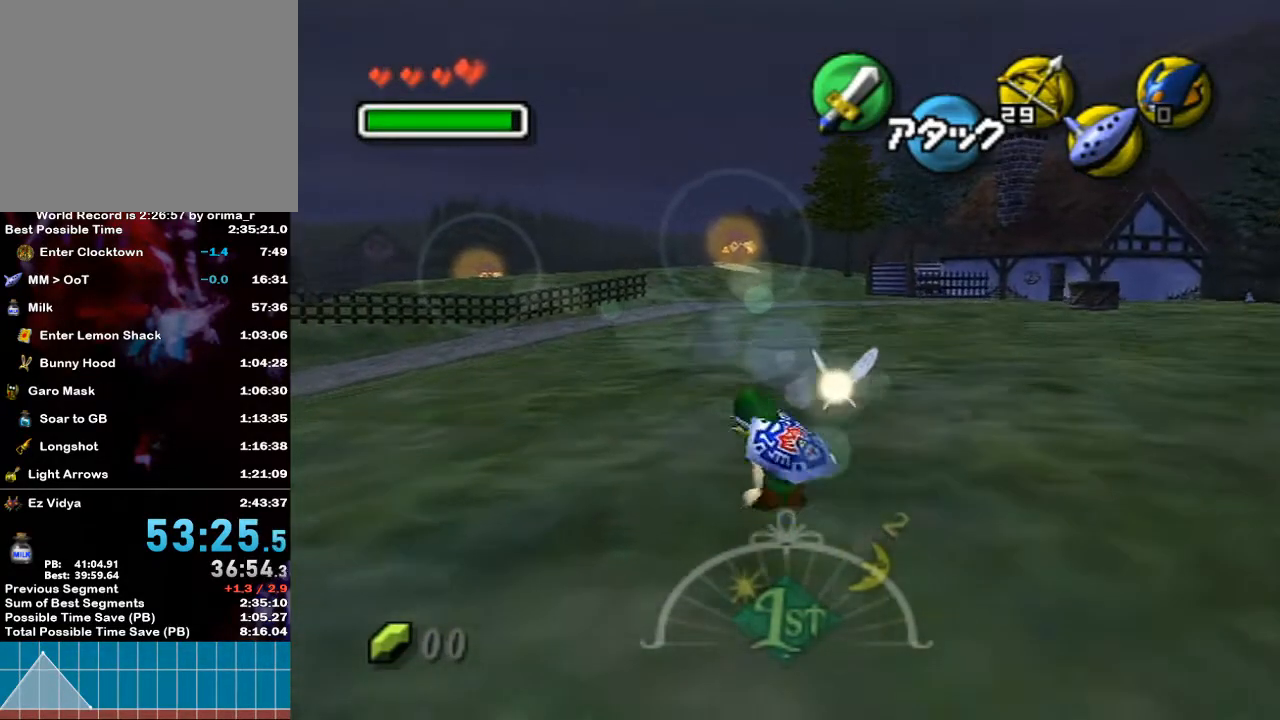
{"buttons": [], "left_stick": "up-right", "right_stick": "center", "events": [[133, "left_stick", "up-right"], [367, "A", "down"], [483, "A", "up"]]}
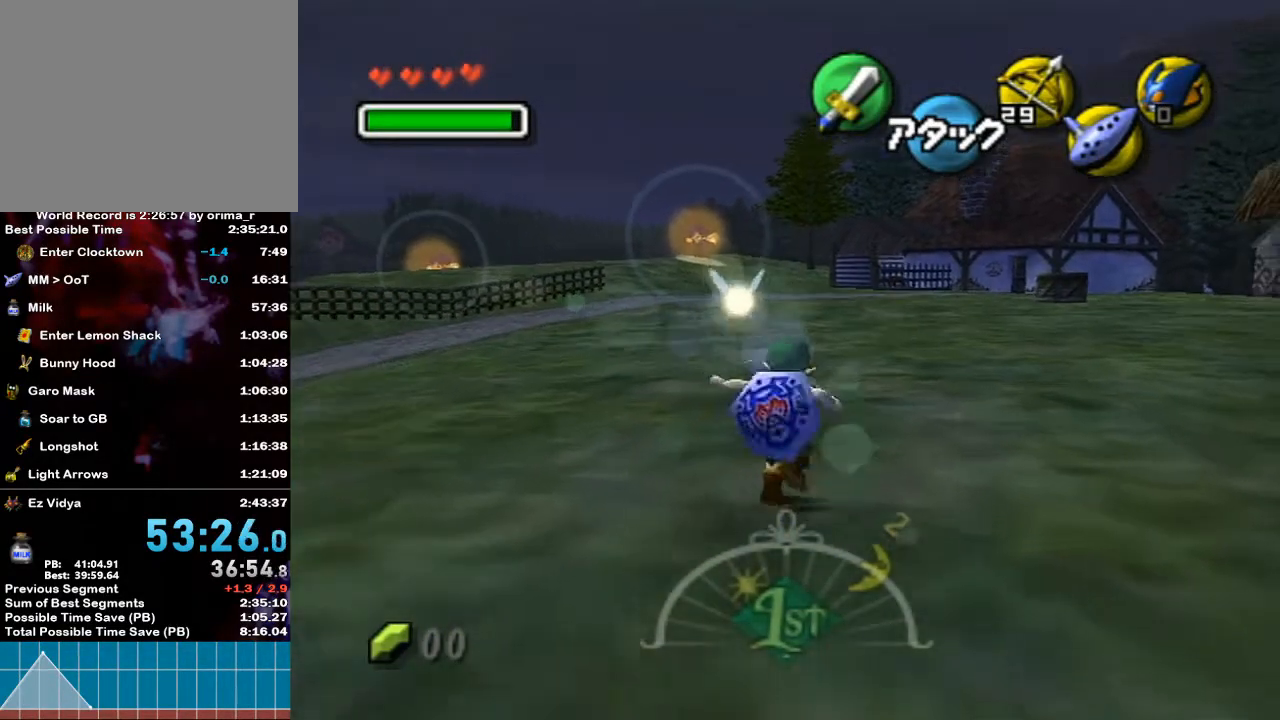
{"buttons": [], "left_stick": "up-right", "right_stick": "center", "events": []}